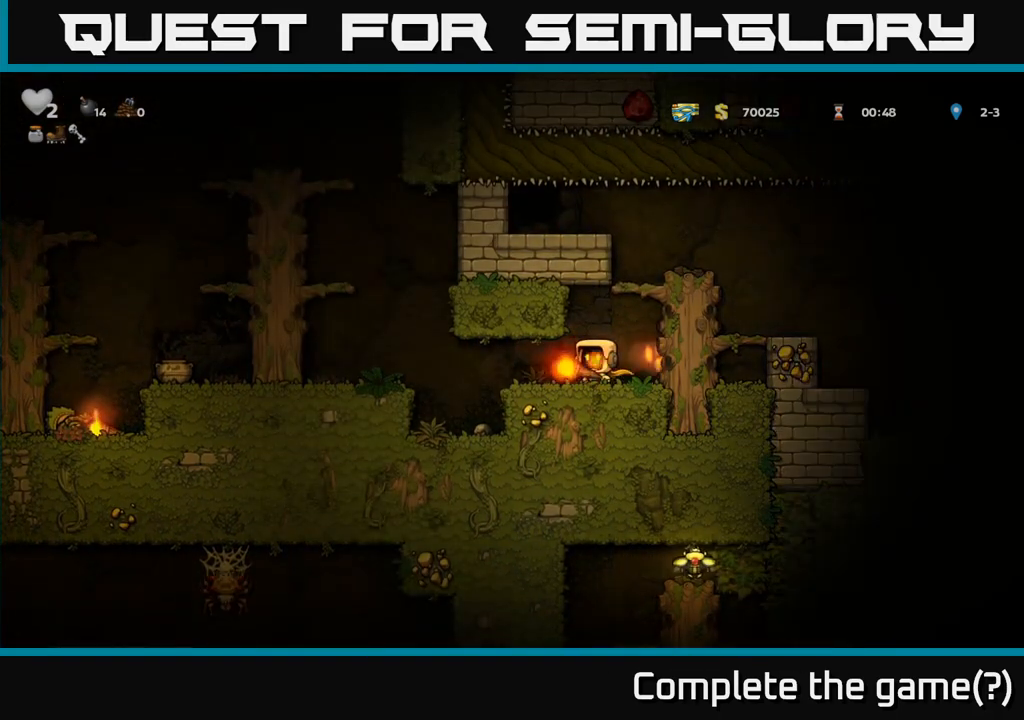
Gameplay with a controller (Xbox layout); each line is a JSON object with the inputs held at the frame after it (dt_ms = milliseconds from this image to that frame). "events" lists button and stick changes between this image and that frame as [ms after this image, input, new state], when the widget could be followed in between. Not read: L3 R3 right_stick.
{"dt_ms": 500, "buttons": [], "left_stick": "left", "events": [[317, "A", "down"], [433, "A", "up"]]}
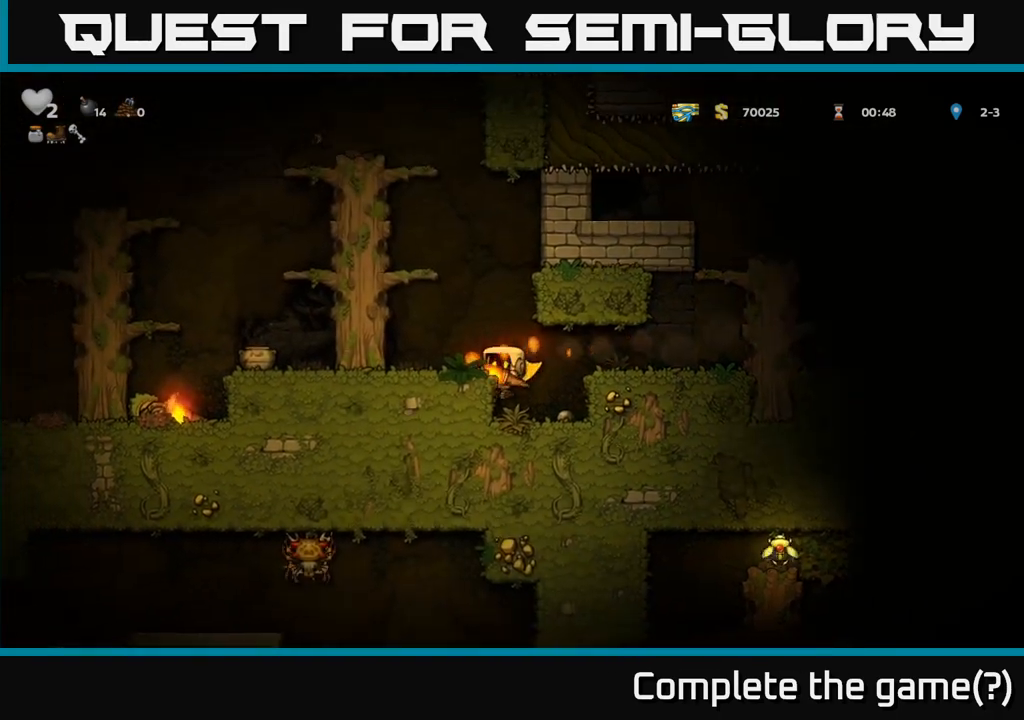
{"dt_ms": 500, "buttons": [], "left_stick": "left", "events": [[167, "A", "down"], [183, "left_stick", "center"], [300, "left_stick", "left"], [317, "A", "up"]]}
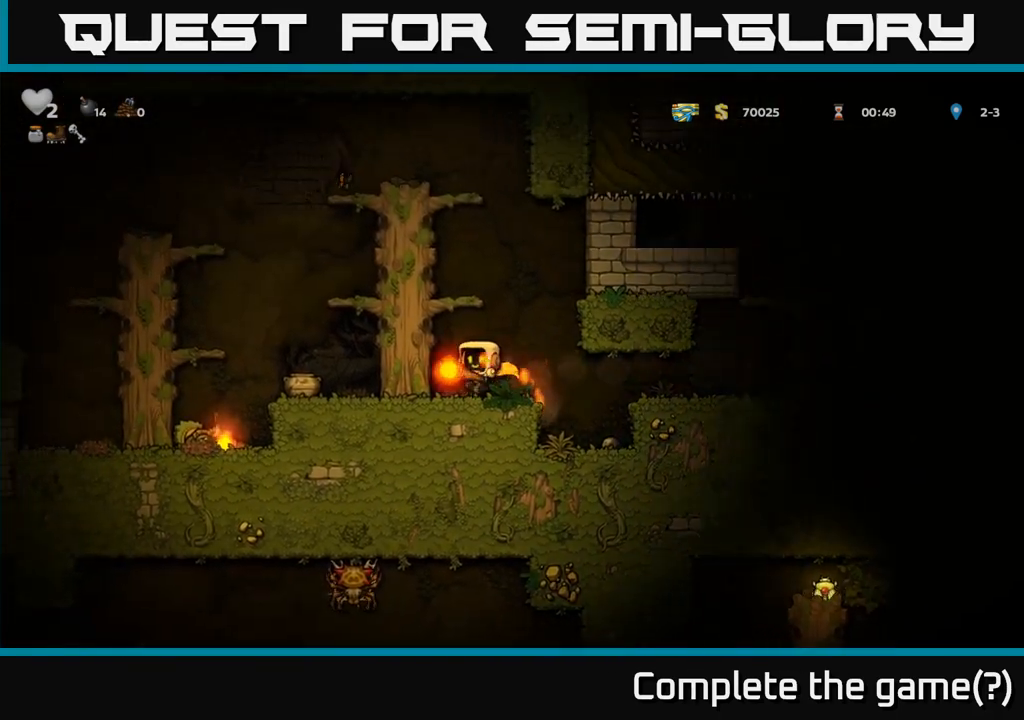
{"dt_ms": 500, "buttons": [], "left_stick": "left", "events": [[50, "A", "down"], [200, "A", "up"], [333, "A", "down"], [500, "A", "up"]]}
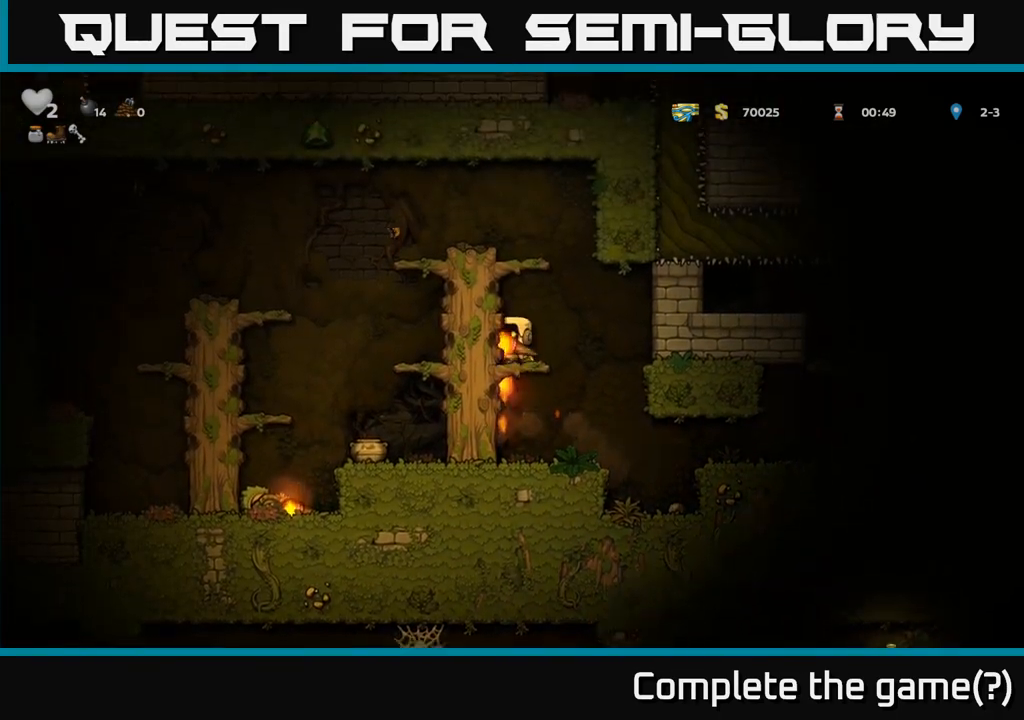
{"dt_ms": 500, "buttons": ["A"], "left_stick": "left", "events": [[133, "A", "down"], [267, "A", "up"], [450, "A", "down"]]}
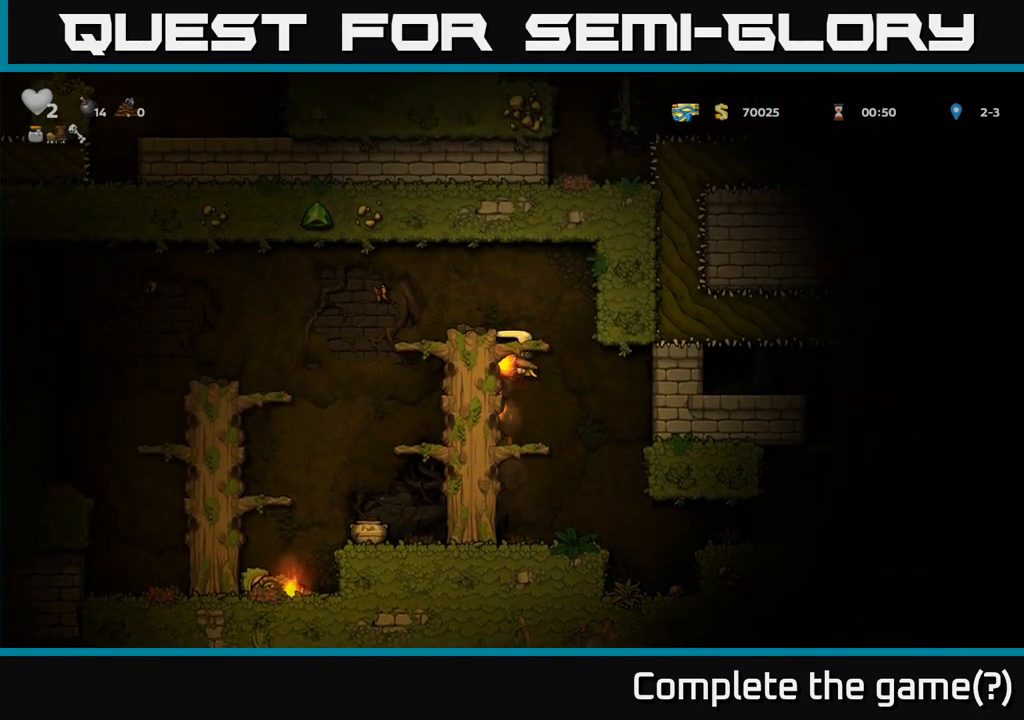
{"dt_ms": 500, "buttons": ["A"], "left_stick": "left", "events": [[83, "A", "up"], [150, "left_stick", "center"], [283, "left_stick", "left"], [417, "A", "down"]]}
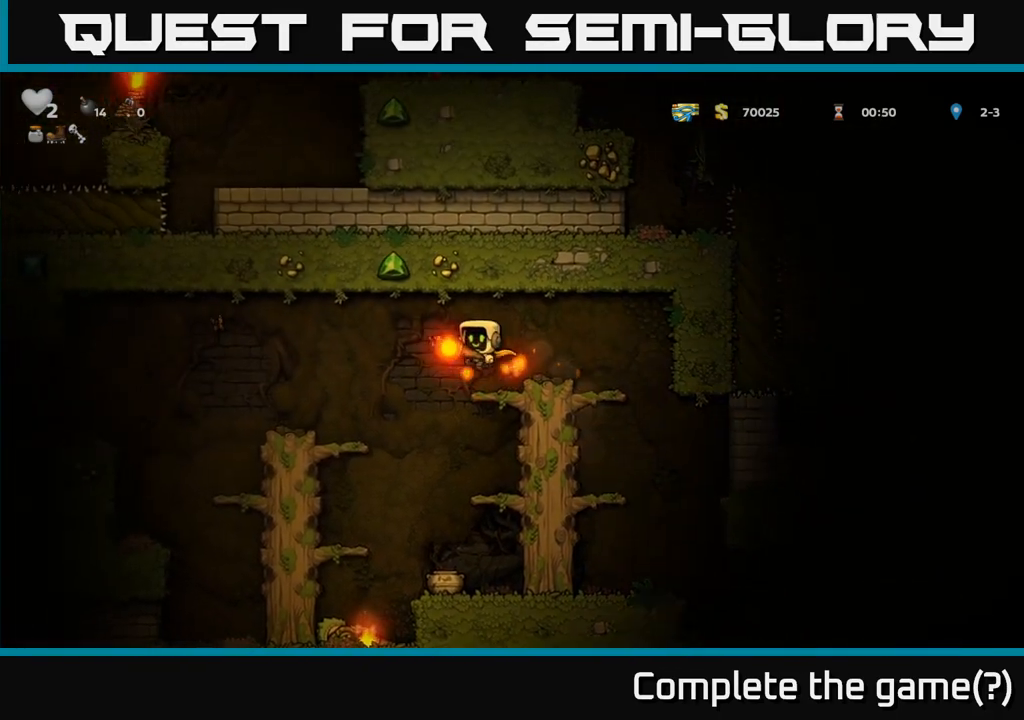
{"dt_ms": 500, "buttons": [], "left_stick": "left", "events": [[33, "A", "up"], [333, "left_stick", "center"], [450, "left_stick", "left"]]}
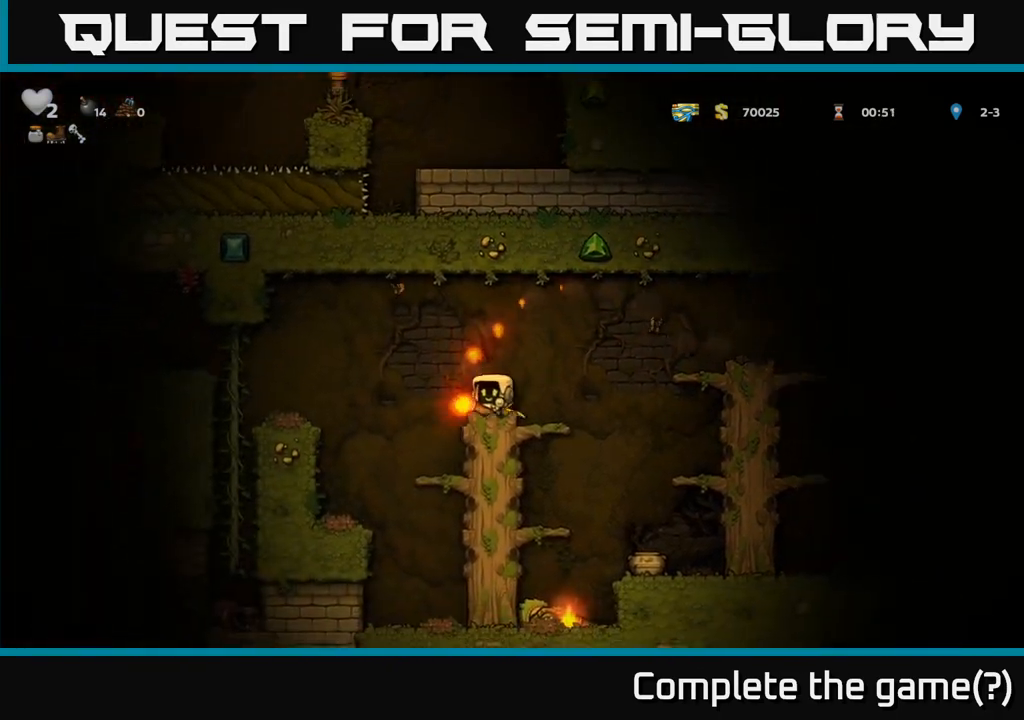
{"dt_ms": 500, "buttons": [], "left_stick": "left", "events": [[33, "A", "down"], [150, "A", "up"], [400, "left_stick", "center"], [500, "left_stick", "left"]]}
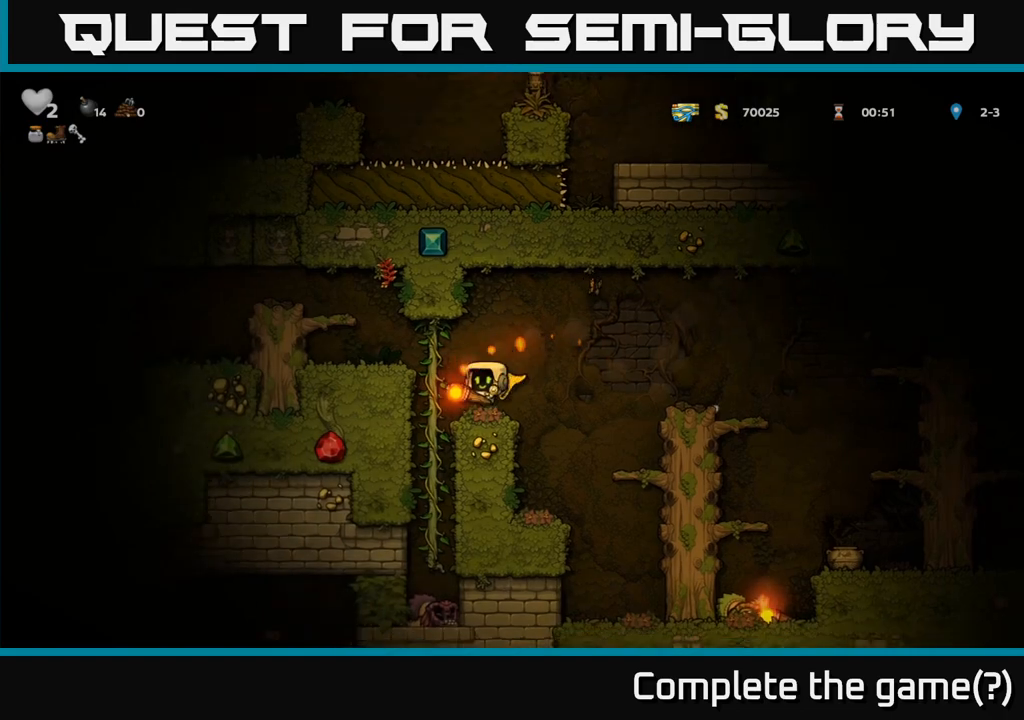
{"dt_ms": 500, "buttons": [], "left_stick": "center", "events": [[167, "left_stick", "center"]]}
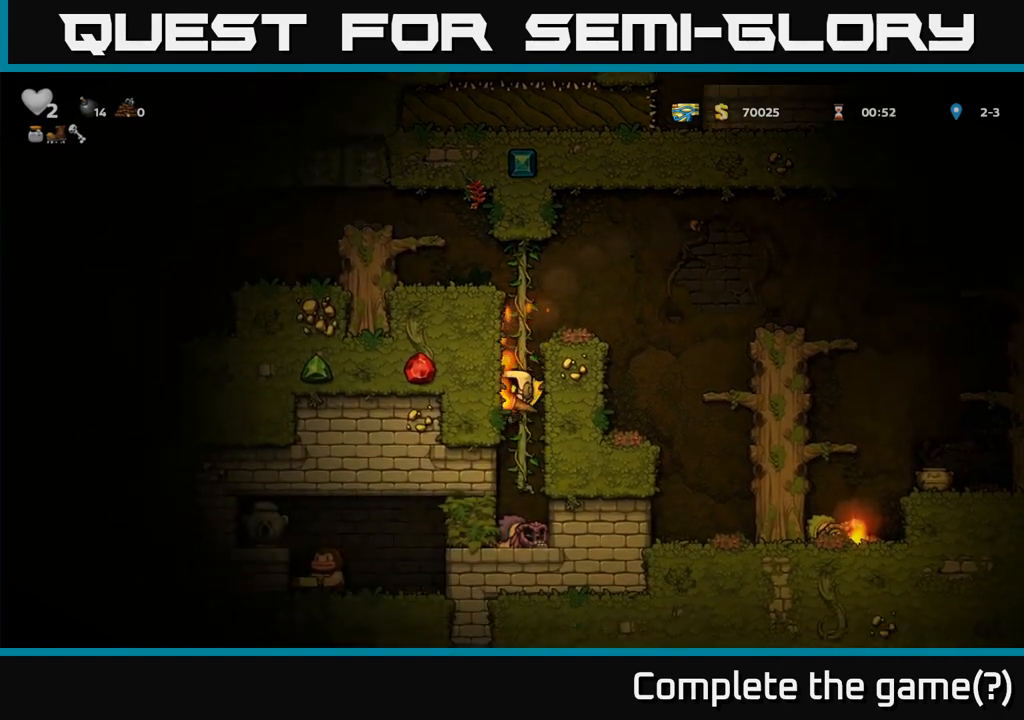
{"dt_ms": 500, "buttons": [], "left_stick": "up", "events": [[50, "A", "down"], [83, "left_stick", "left"], [250, "A", "up"], [350, "left_stick", "up-left"], [467, "left_stick", "up"]]}
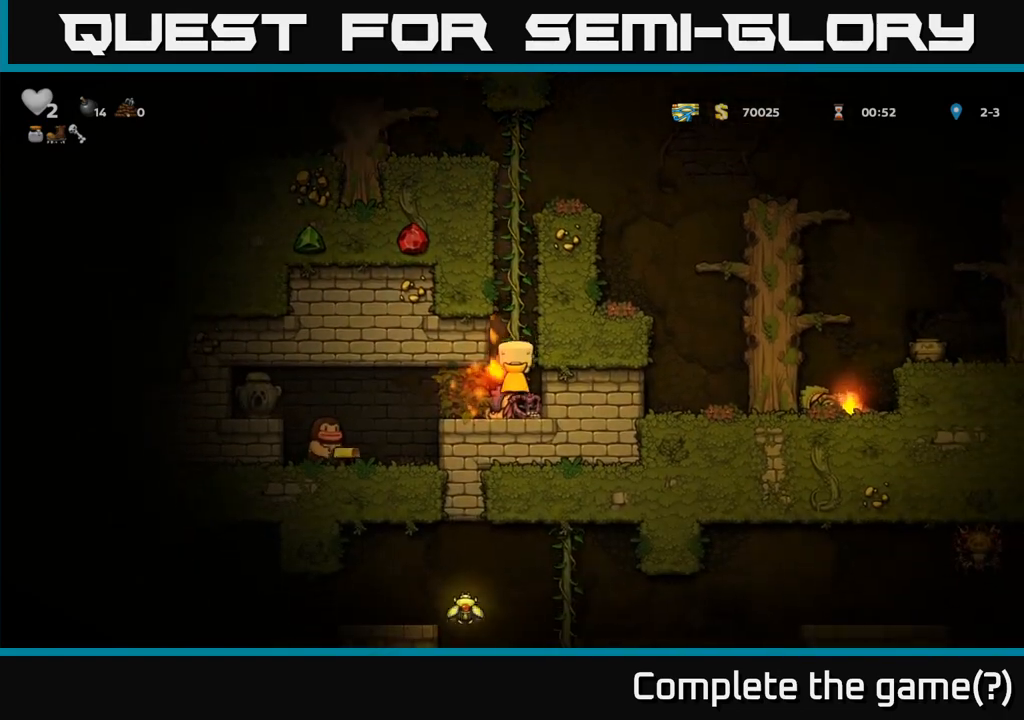
{"dt_ms": 500, "buttons": [], "left_stick": "up", "events": [[167, "A", "down"], [317, "A", "up"]]}
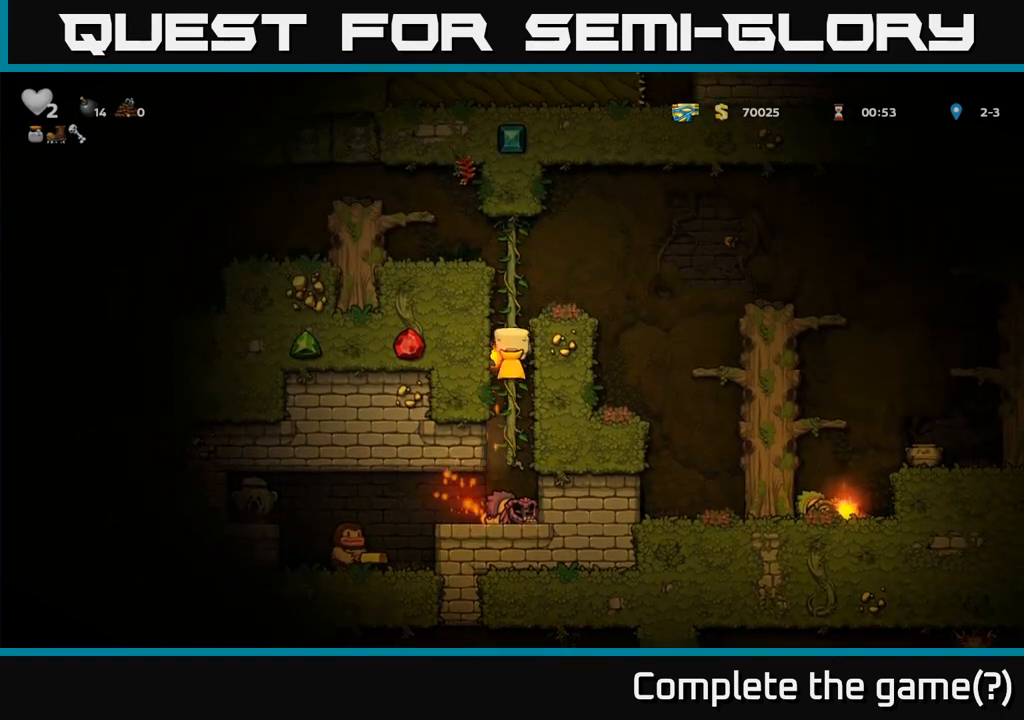
{"dt_ms": 500, "buttons": ["A"], "left_stick": "left", "events": [[67, "A", "down"], [133, "A", "up"], [267, "left_stick", "center"], [333, "left_stick", "left"], [400, "A", "down"]]}
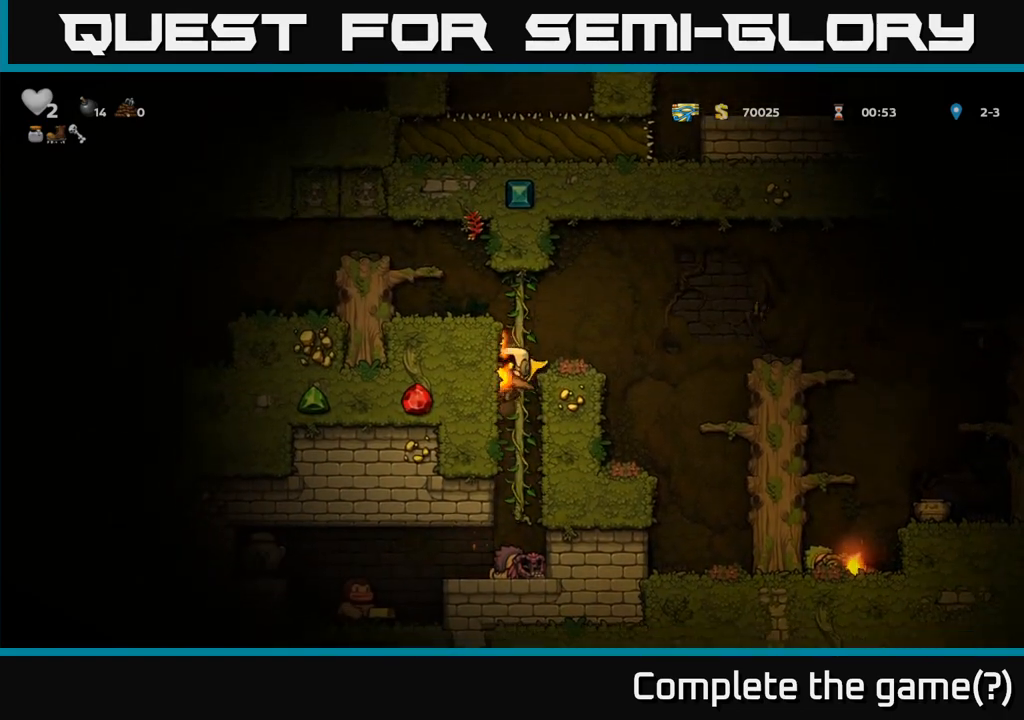
{"dt_ms": 500, "buttons": [], "left_stick": "up", "events": [[17, "A", "up"], [167, "left_stick", "center"], [250, "A", "down"], [267, "left_stick", "left"], [450, "A", "up"], [450, "left_stick", "up"]]}
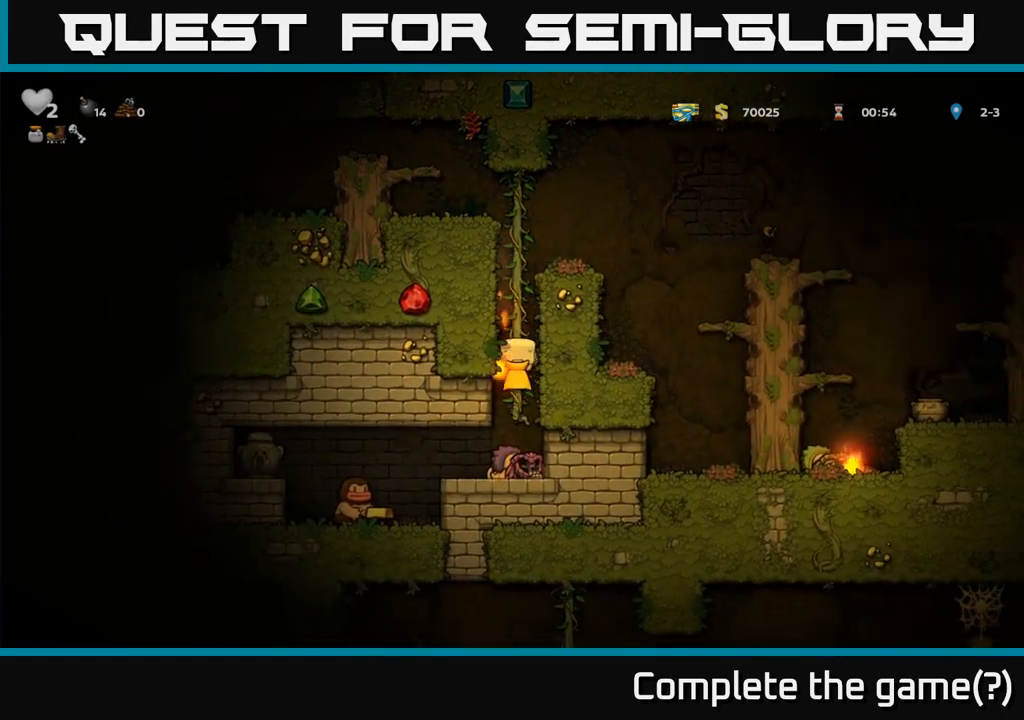
{"dt_ms": 500, "buttons": [], "left_stick": "up-left", "events": [[483, "left_stick", "up-left"]]}
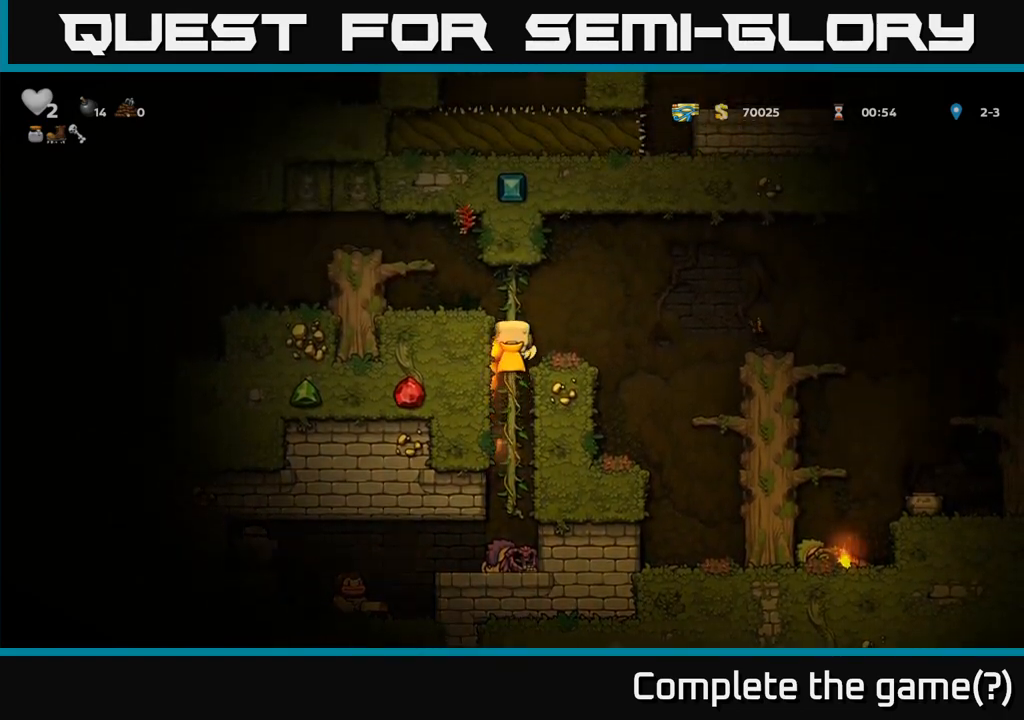
{"dt_ms": 500, "buttons": ["A"], "left_stick": "center", "events": [[17, "A", "down"], [83, "left_stick", "left"], [150, "A", "up"], [250, "left_stick", "center"], [467, "A", "down"]]}
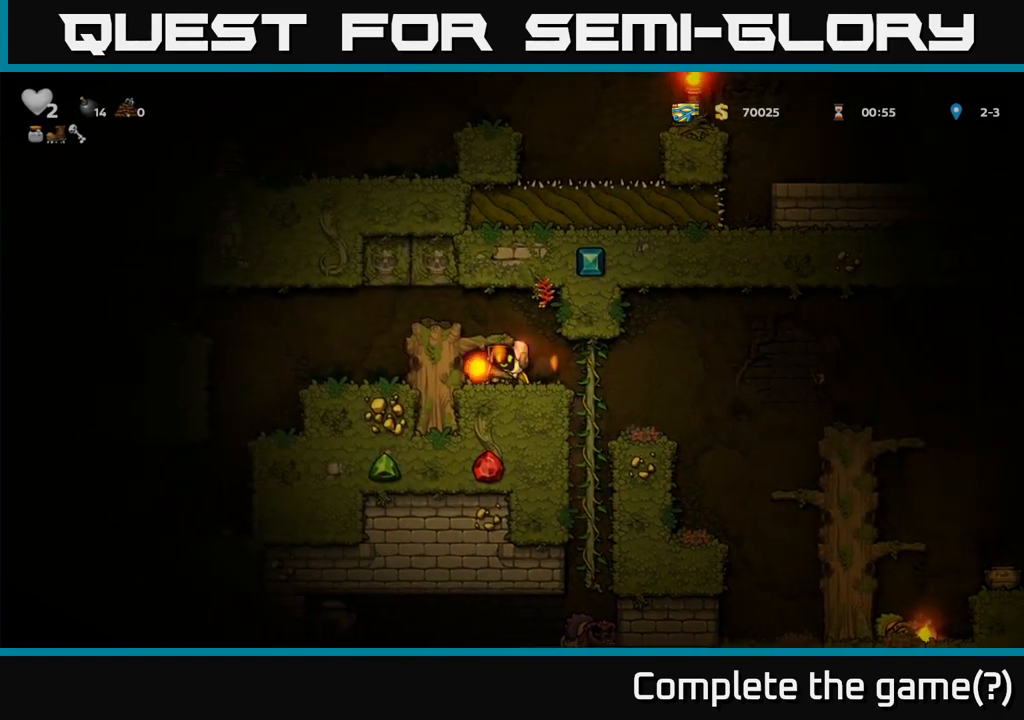
{"dt_ms": 500, "buttons": [], "left_stick": "center", "events": [[17, "left_stick", "left"], [67, "A", "up"], [500, "left_stick", "center"]]}
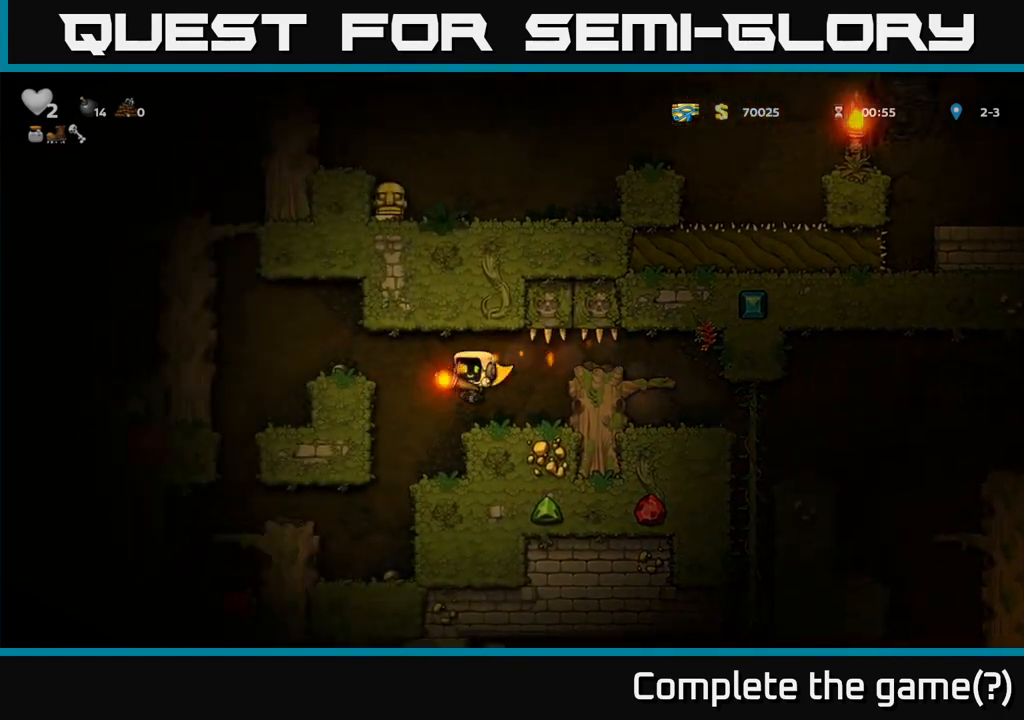
{"dt_ms": 500, "buttons": [], "left_stick": "center", "events": [[150, "left_stick", "left"], [317, "left_stick", "center"]]}
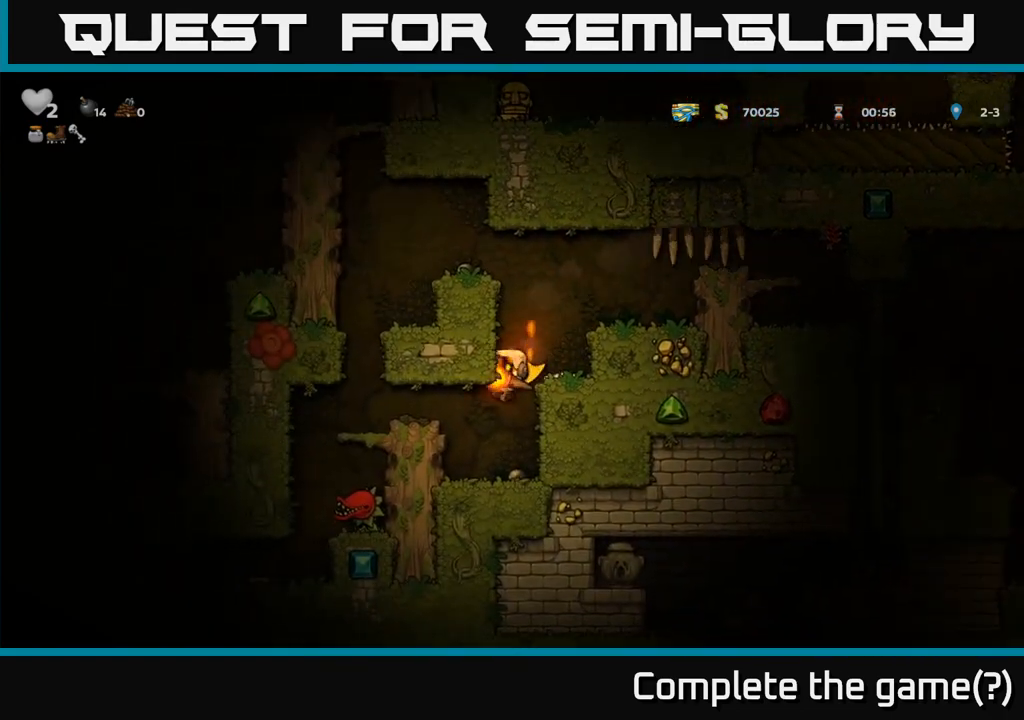
{"dt_ms": 500, "buttons": [], "left_stick": "left", "events": [[283, "left_stick", "left"], [333, "A", "down"], [483, "A", "up"]]}
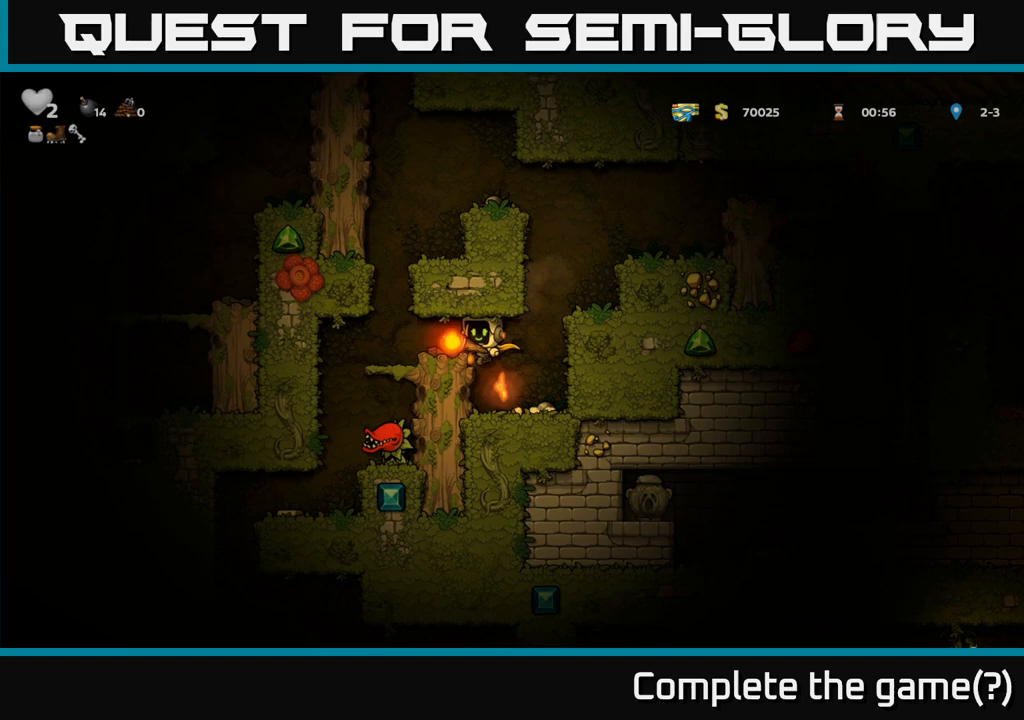
{"dt_ms": 500, "buttons": [], "left_stick": "left", "events": [[67, "left_stick", "center"], [383, "left_stick", "left"]]}
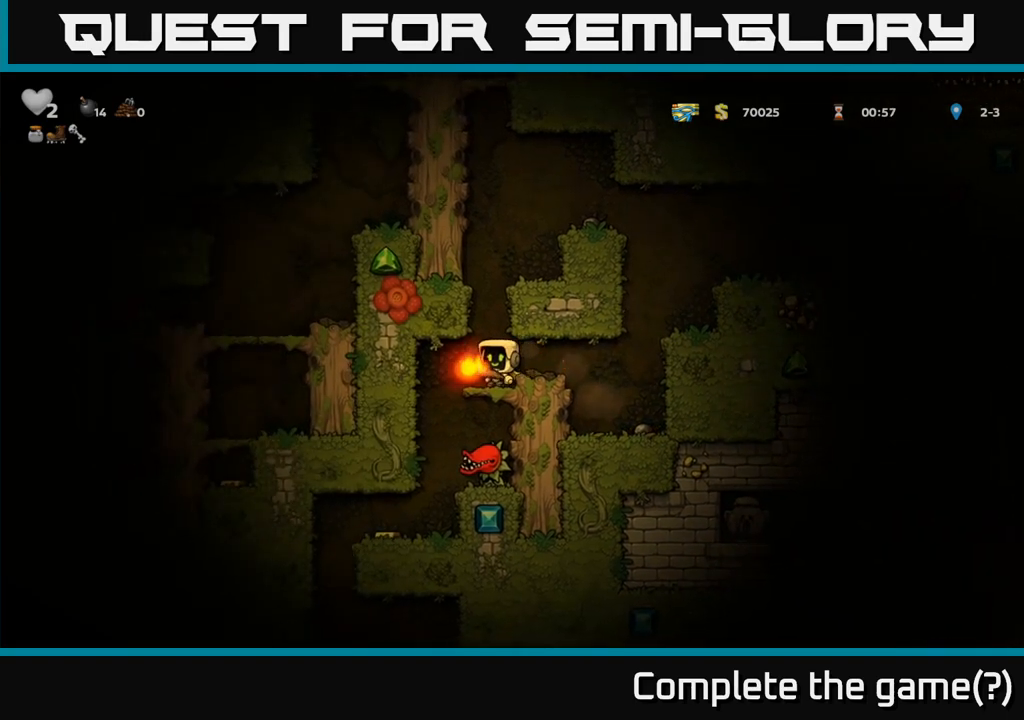
{"dt_ms": 500, "buttons": [], "left_stick": "center", "events": [[17, "left_stick", "center"], [183, "left_stick", "left"], [250, "X", "down"], [317, "X", "up"], [317, "left_stick", "center"]]}
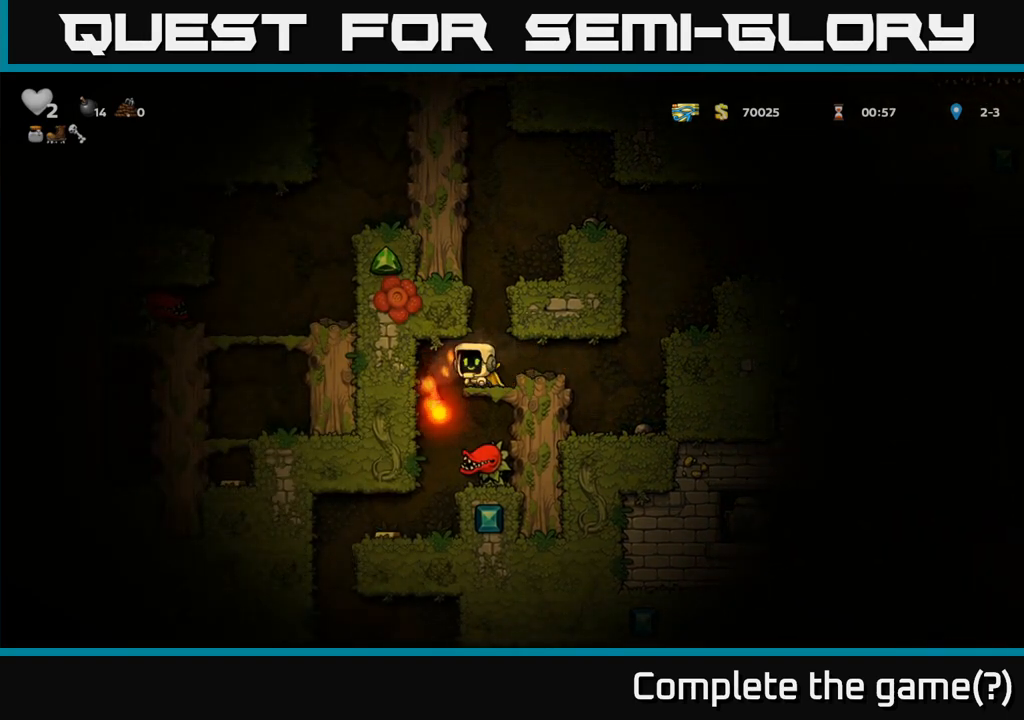
{"dt_ms": 500, "buttons": ["A"], "left_stick": "center", "events": [[417, "A", "down"]]}
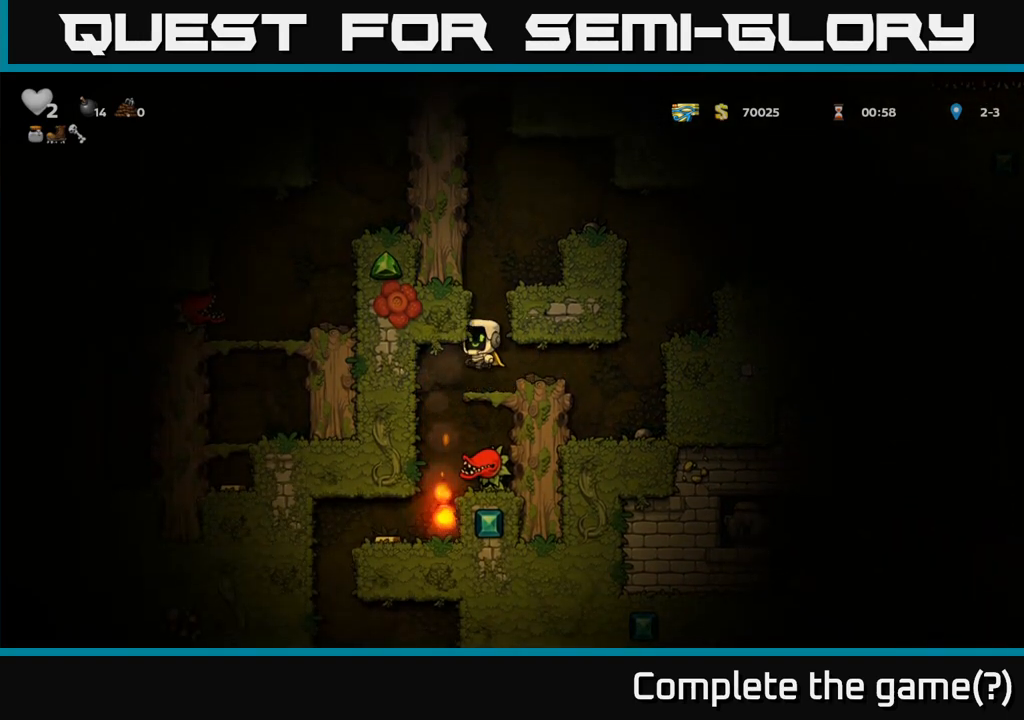
{"dt_ms": 500, "buttons": [], "left_stick": "right", "events": [[33, "left_stick", "right"], [83, "A", "up"], [267, "A", "down"], [367, "A", "up"]]}
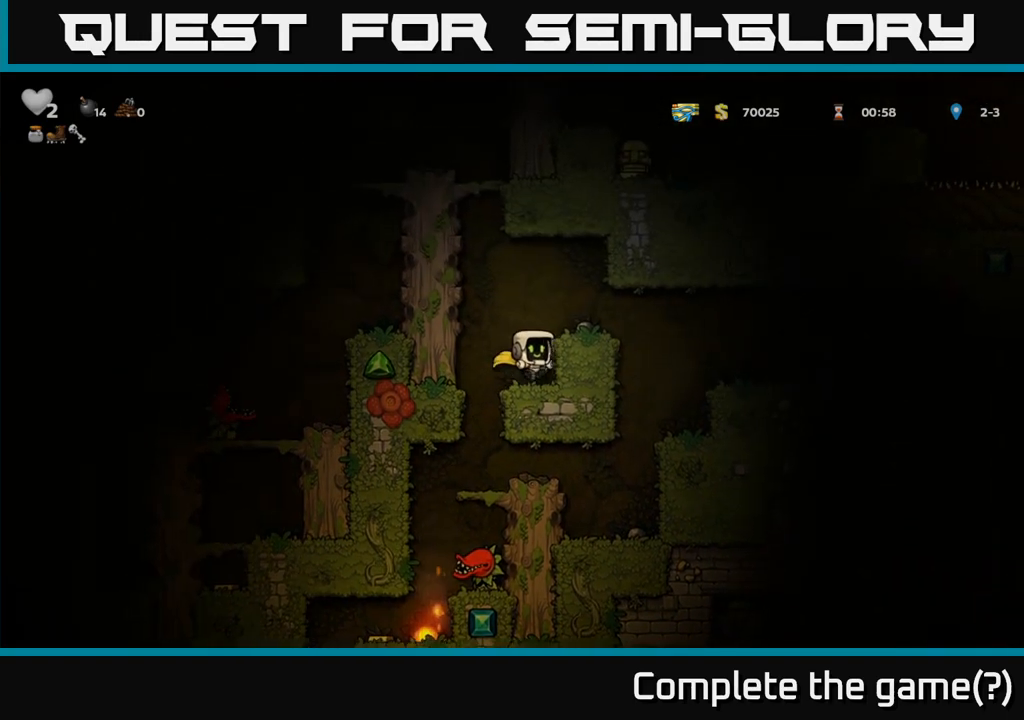
{"dt_ms": 500, "buttons": ["A"], "left_stick": "left", "events": [[50, "left_stick", "left"], [117, "A", "down"], [283, "A", "up"], [433, "A", "down"]]}
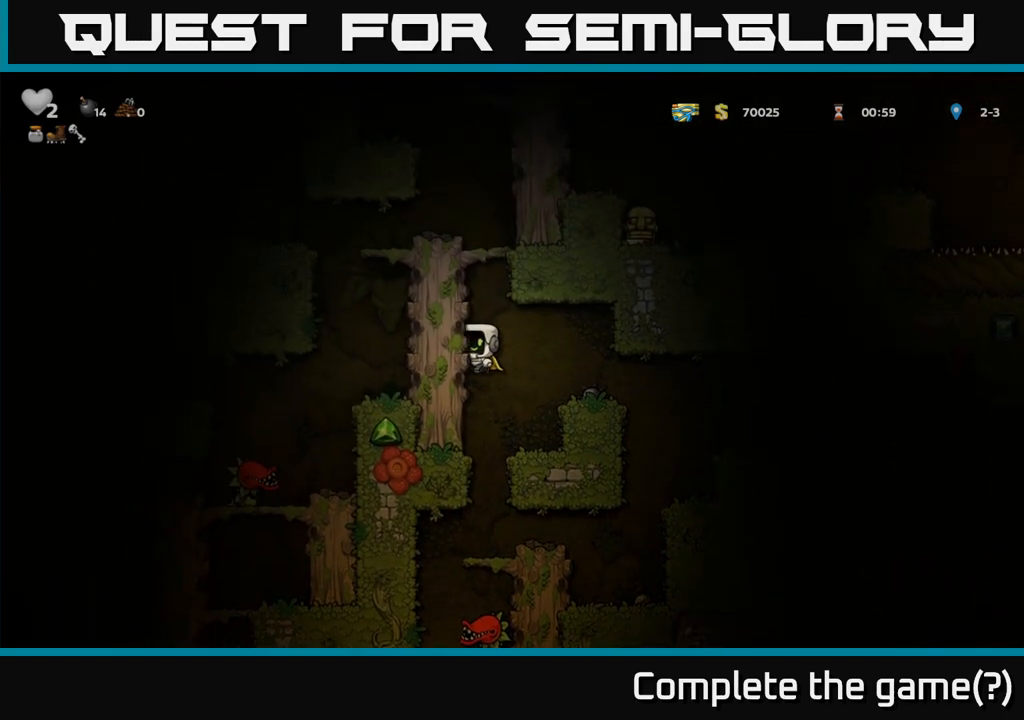
{"dt_ms": 500, "buttons": [], "left_stick": "left", "events": [[83, "A", "up"], [233, "A", "down"], [383, "A", "up"]]}
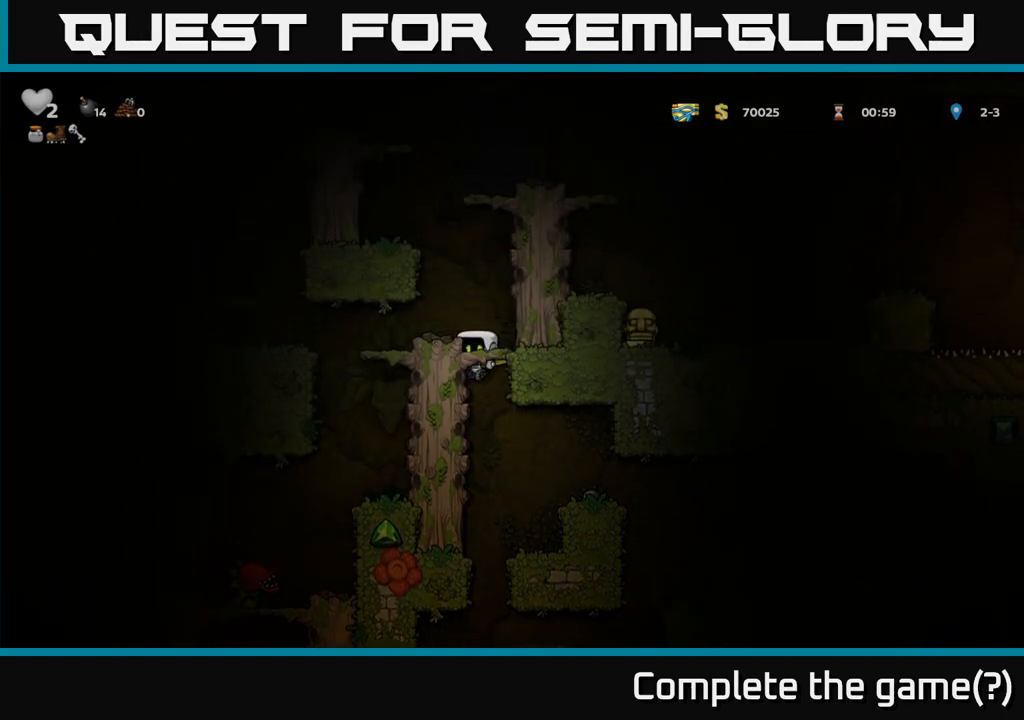
{"dt_ms": 1000, "buttons": ["A"], "left_stick": "center"}
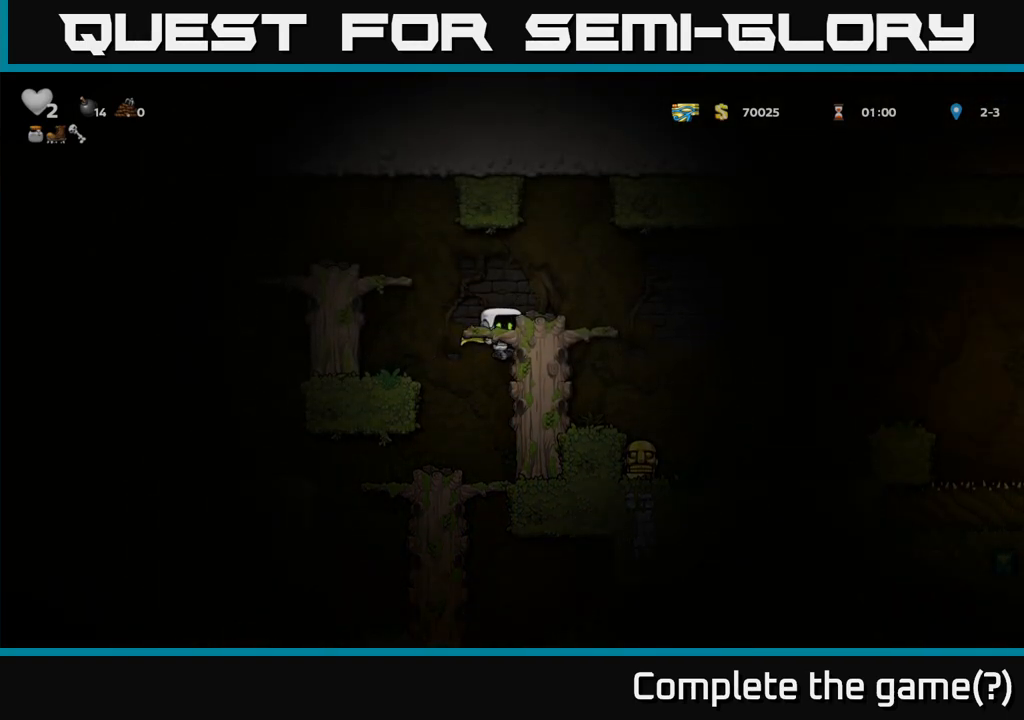
{"dt_ms": 500, "buttons": [], "left_stick": "center", "events": [[150, "A", "up"], [367, "left_stick", "up"], [417, "left_stick", "center"]]}
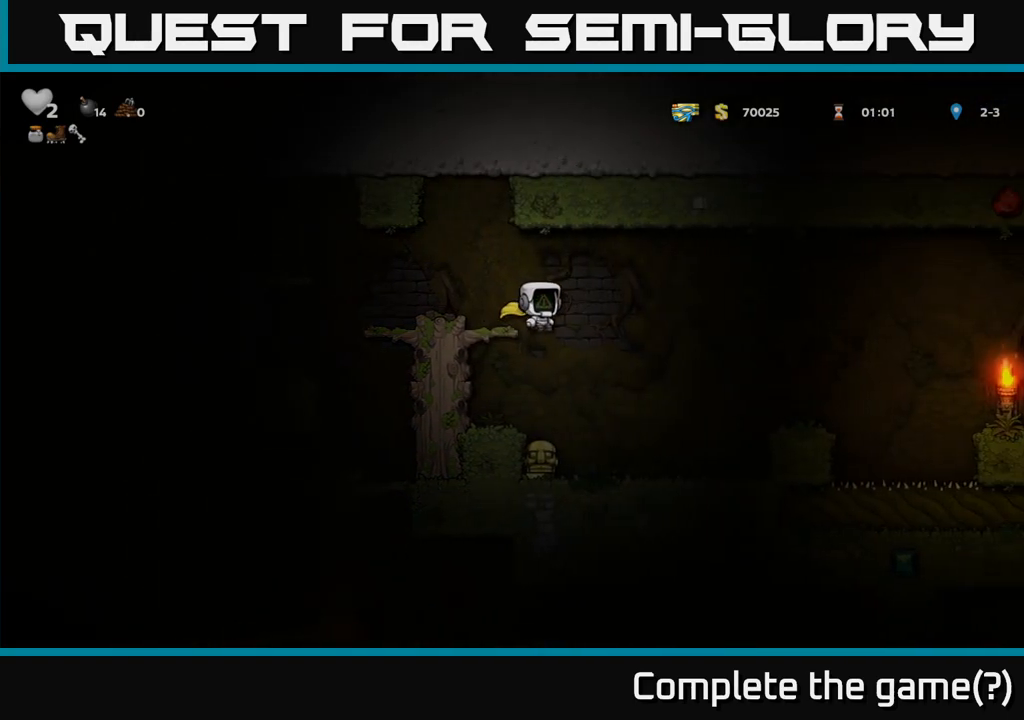
{"dt_ms": 1000, "buttons": [], "left_stick": "left"}
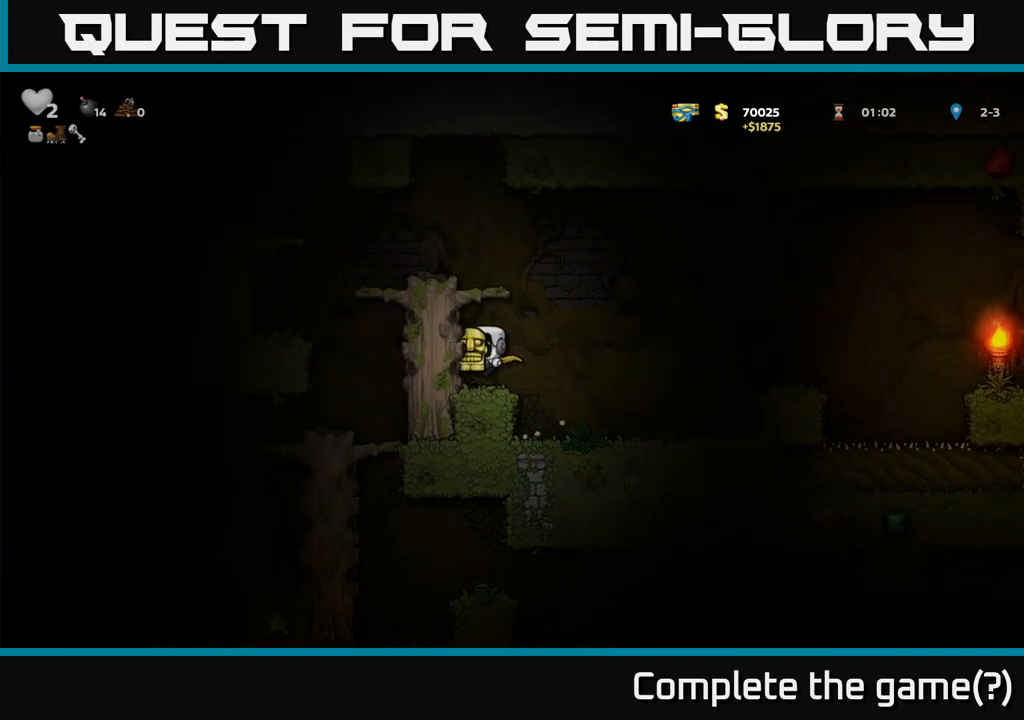
{"dt_ms": 500, "buttons": ["A"], "left_stick": "left", "events": [[83, "A", "down"], [217, "A", "up"], [383, "A", "down"]]}